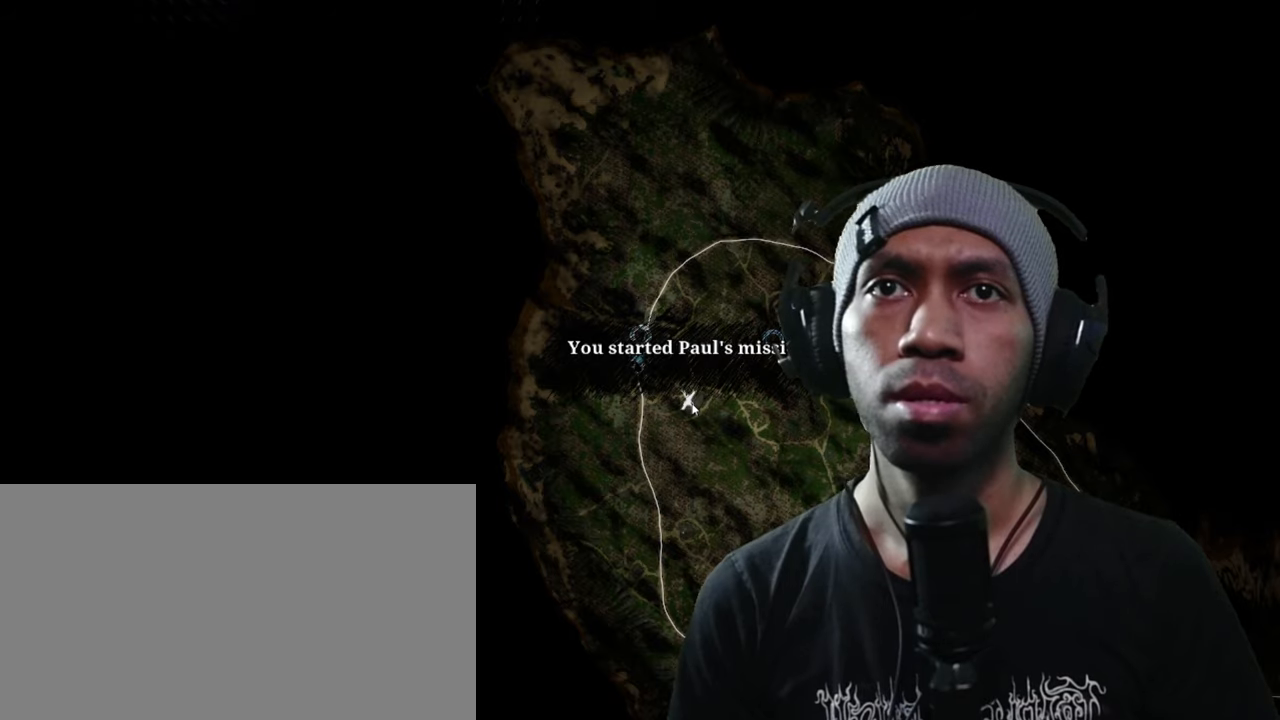
Gameplay with keyboard and mouse; each line is a JSON object with the keys and mouse buttons held at the frame after it. "events" lists presses ("down") and releases ("up") of "1", "2", "3", "4", "5", "a", "alt", "b", "c", "ctrl", "d", "e", "f", "g", "q", "r", "s", "shift", "space", "t", "tab", "v", "w", "x", "z", "mouse_left", "mouse_wheel", "mouse_right", "mouse_mb4" and "mouse_mb5" between this image and that frame as [ms after this image, input, new state], when the widget could be followed in between. "mouse_left", "mouse_wheel", "mouse_right", "mouse_mb4", "mouse_mb5" = the "left", "wheel", "right", "mb4", "mb5" buttons of the "mouse" list. No other keys are recorded. "wheel" means that the mouse wheel is clicked or scrolled. Mouse movement is not recorded.
{"keys": ["d"], "mouse": [], "events": []}
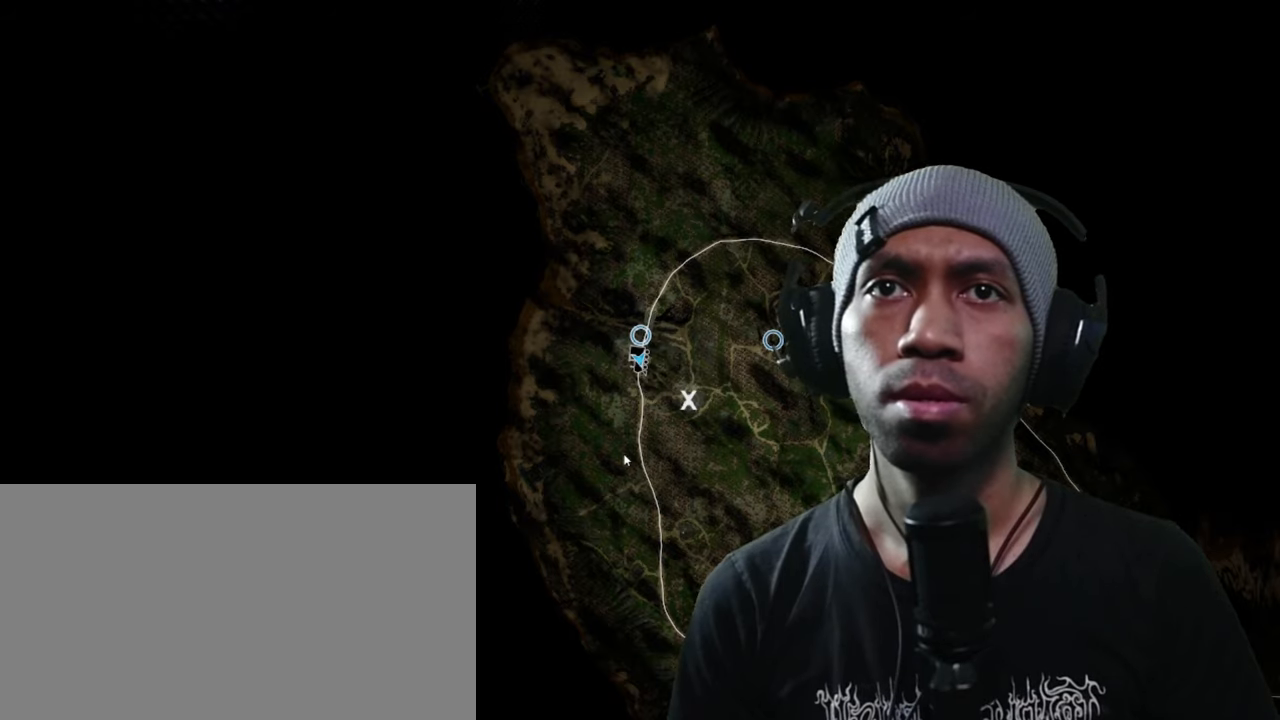
{"keys": ["d"], "mouse": [], "events": []}
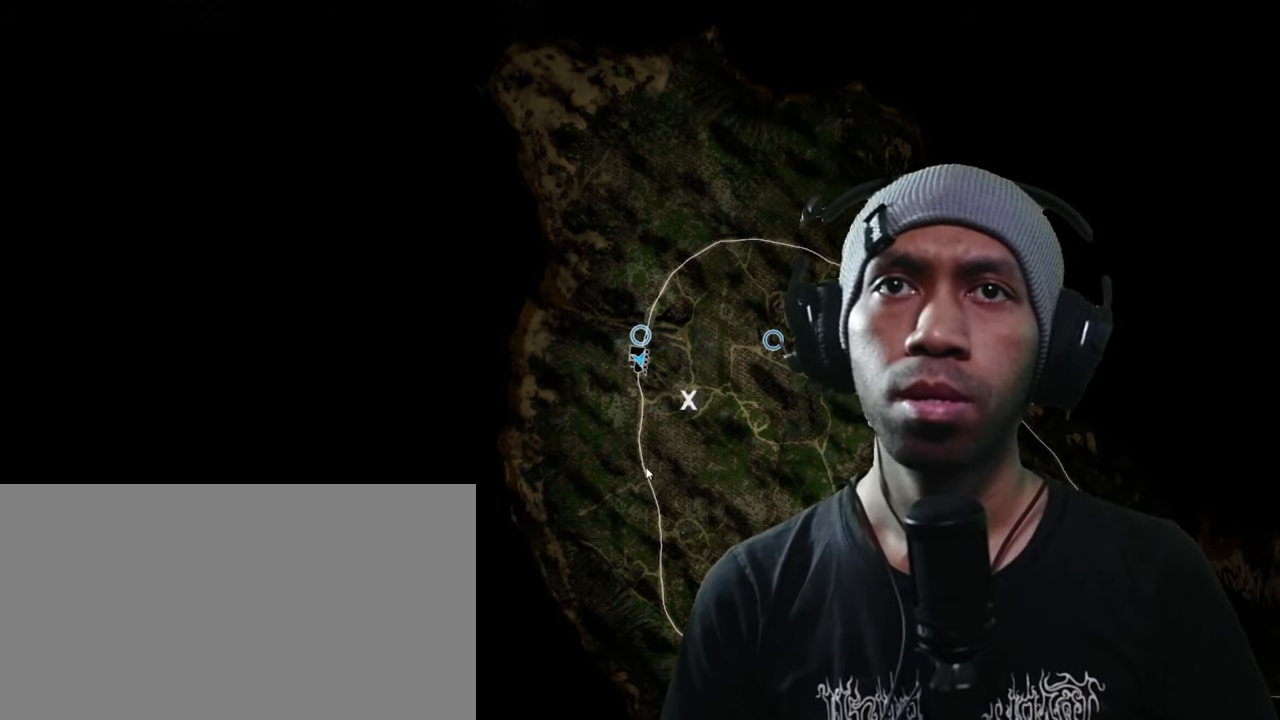
{"keys": ["d"], "mouse": [], "events": []}
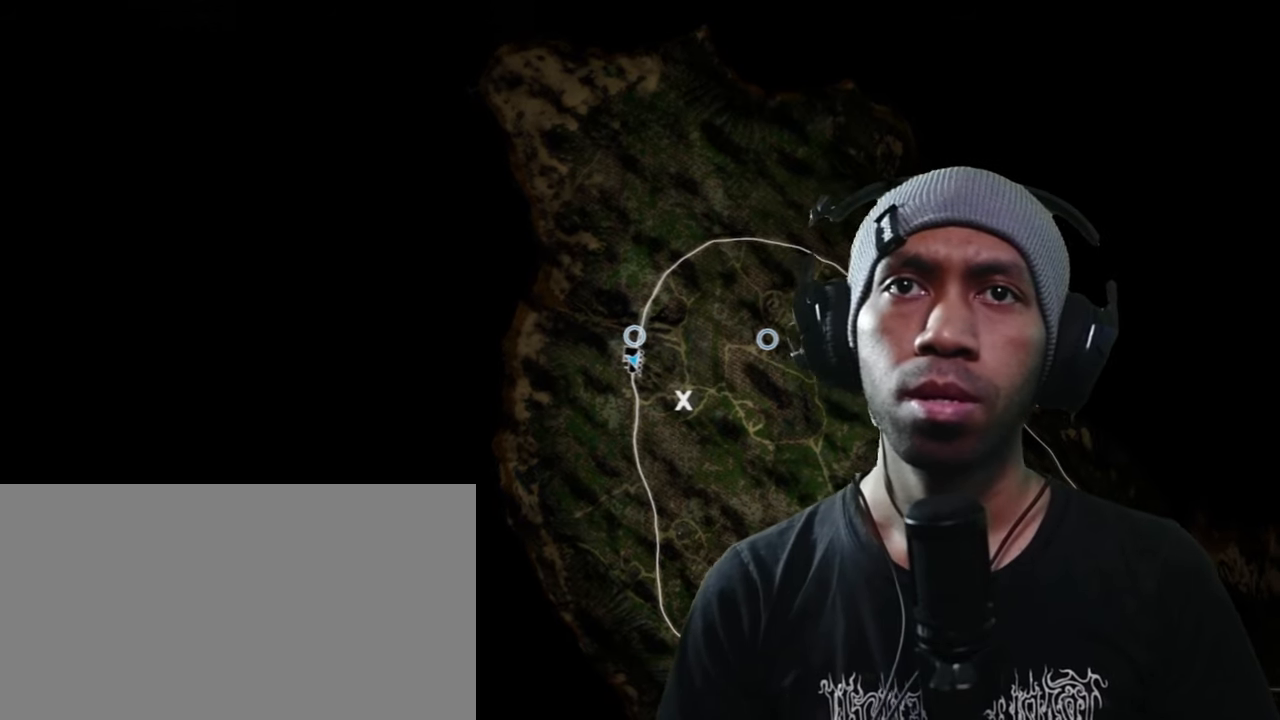
{"keys": ["d"], "mouse": [], "events": []}
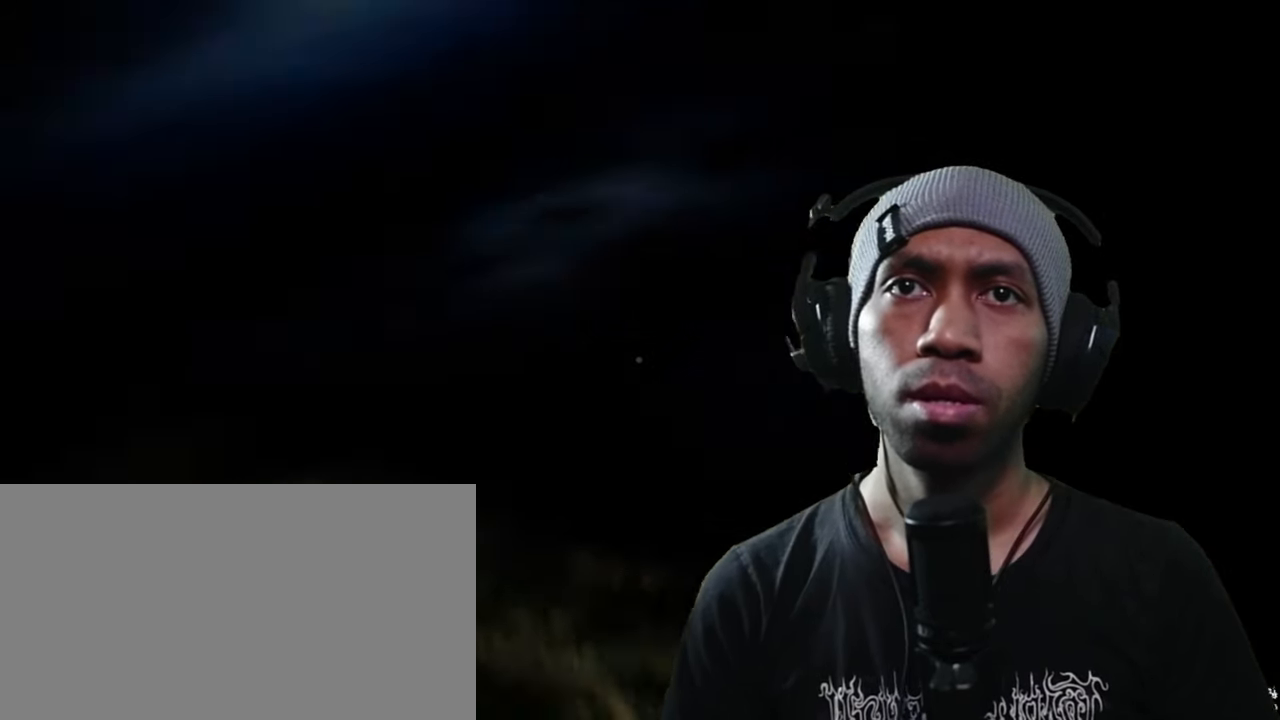
{"keys": ["d"], "mouse": [], "events": []}
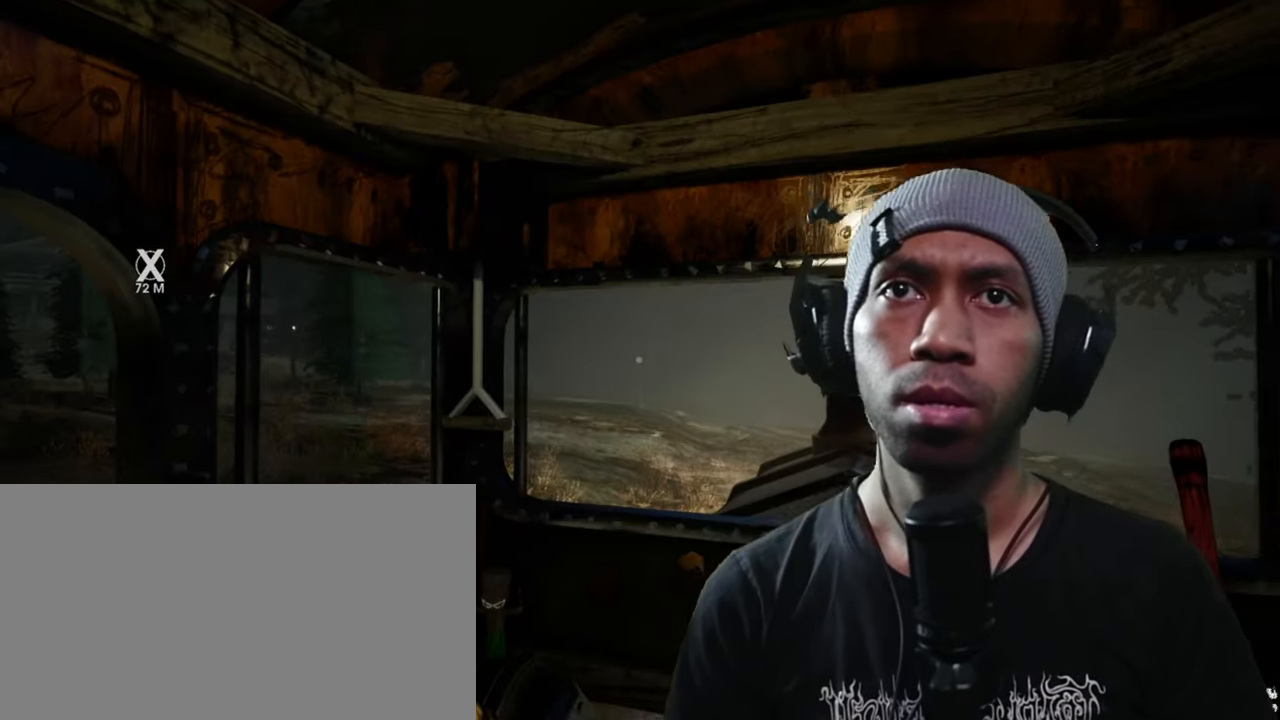
{"keys": ["d"], "mouse": [], "events": []}
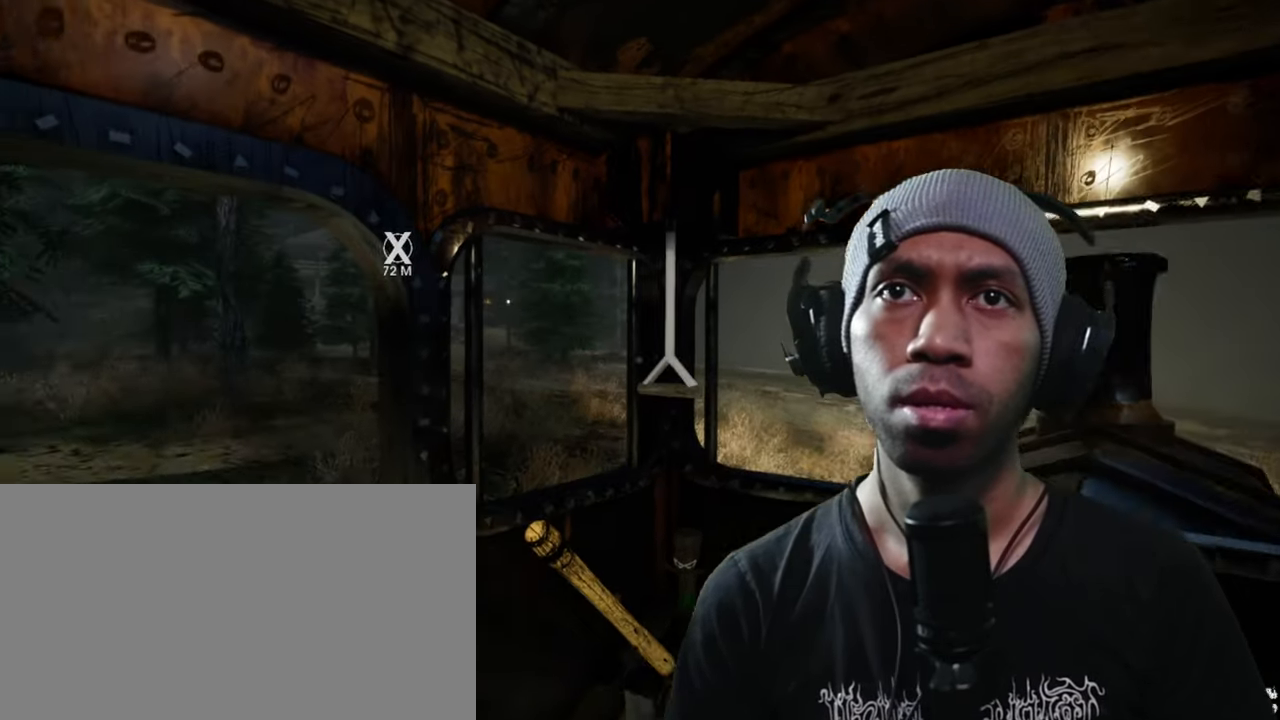
{"keys": ["d"], "mouse": [], "events": []}
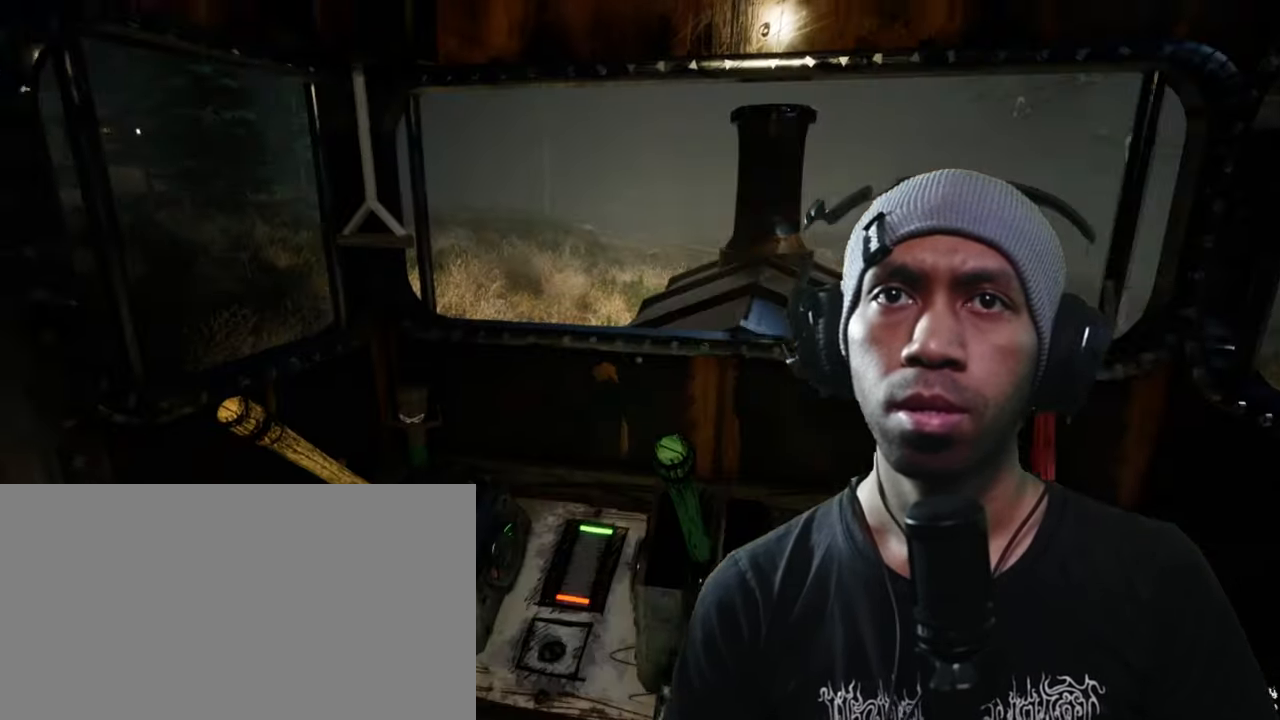
{"keys": ["d"], "mouse": [], "events": [[84, "mouse_mb4", "down"], [100, "mouse_mb4", "up"]]}
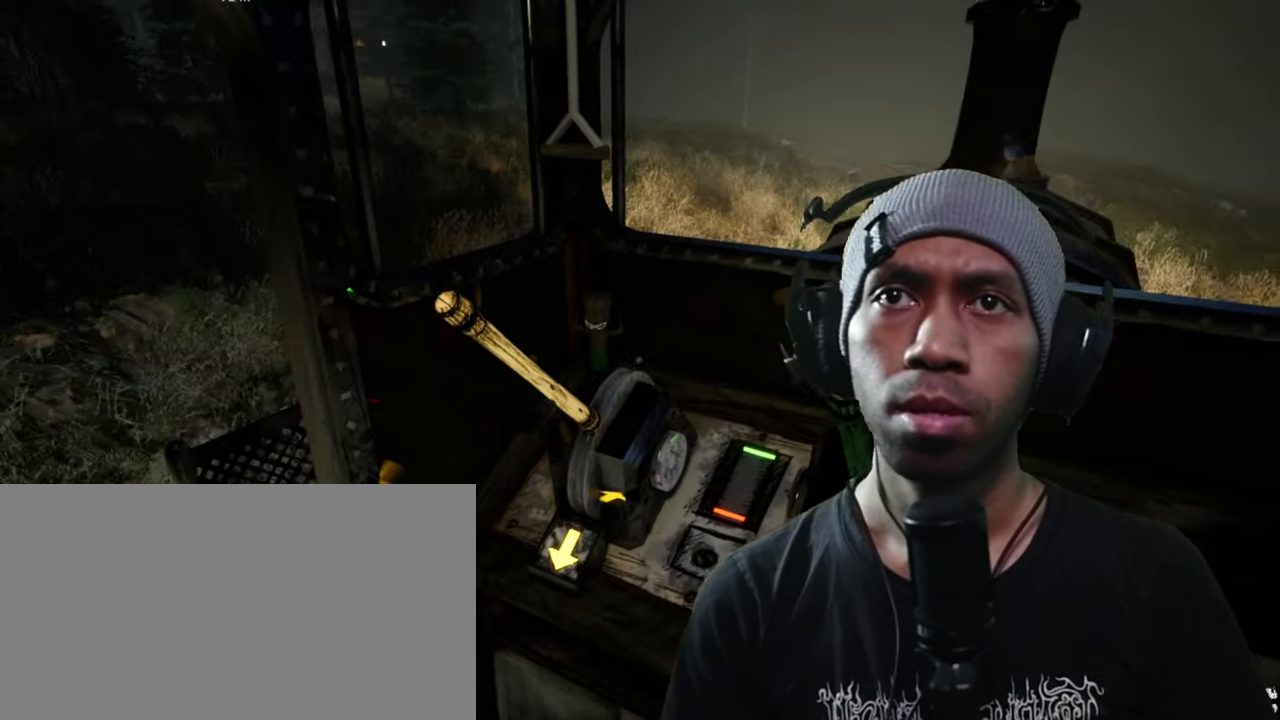
{"keys": ["d"], "mouse": [], "events": [[384, "mouse_left", "down"], [484, "mouse_left", "up"]]}
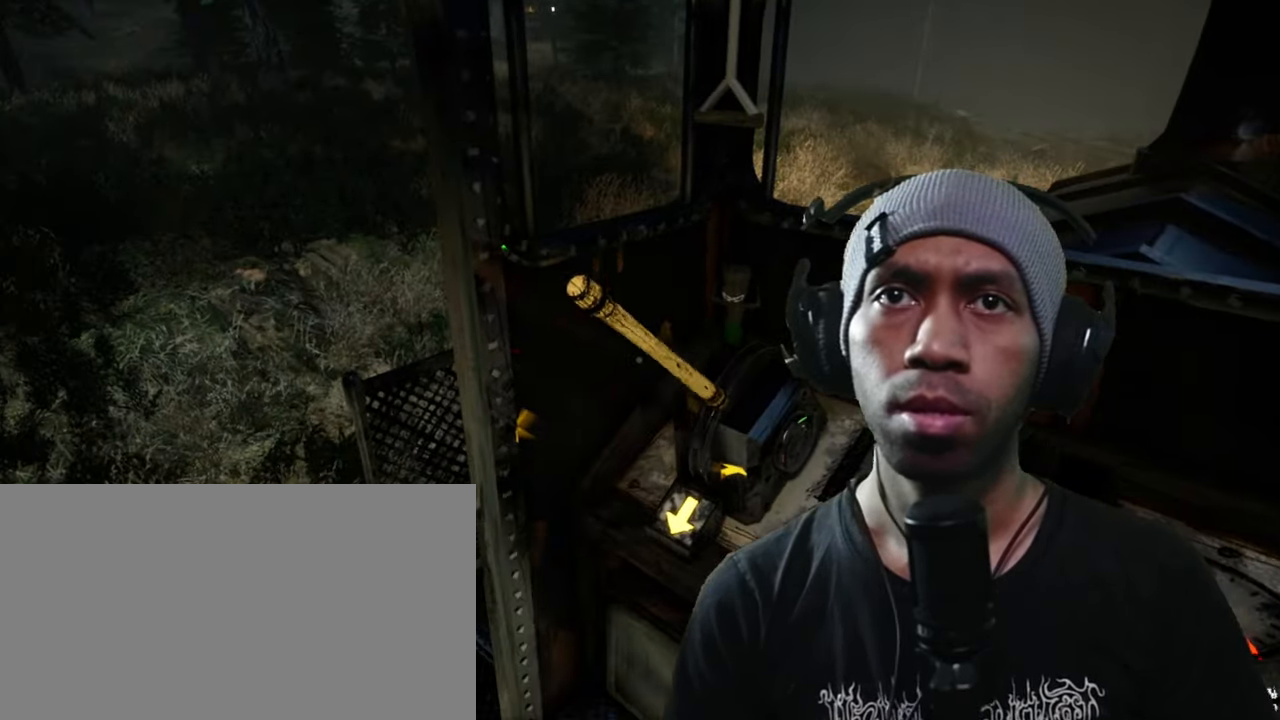
{"keys": ["d"], "mouse": [], "events": []}
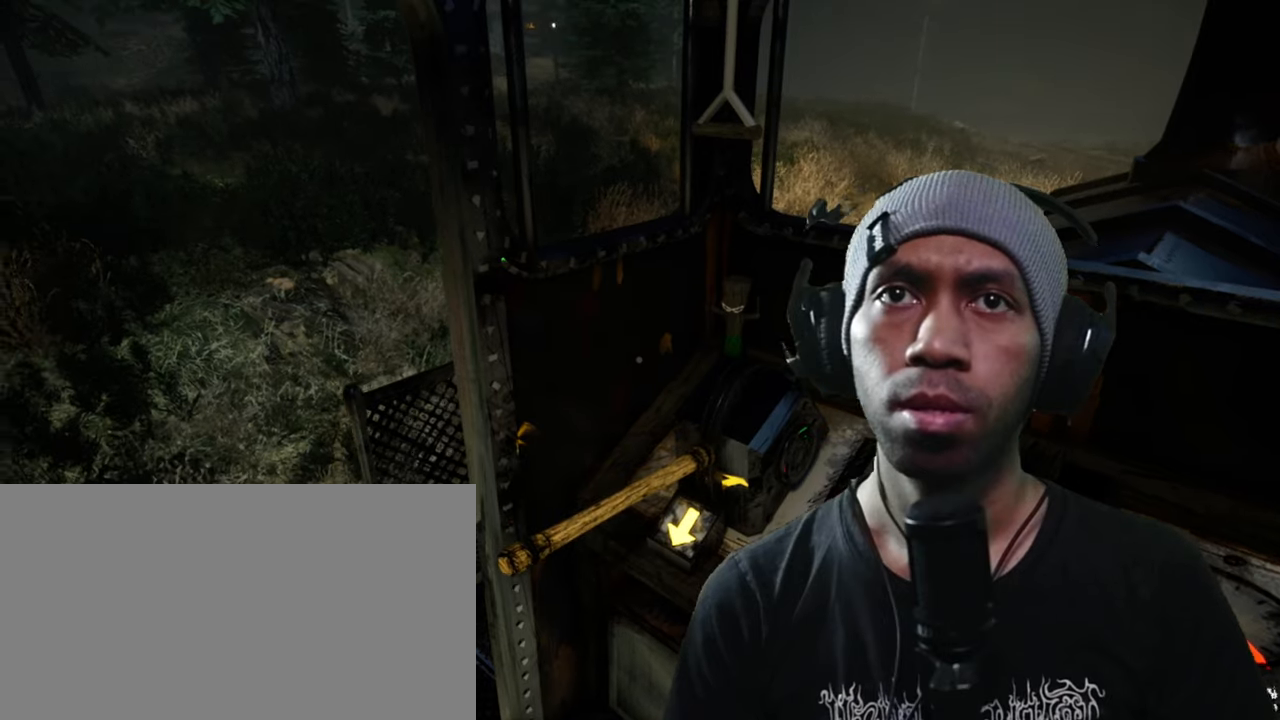
{"keys": ["d"], "mouse": [], "events": []}
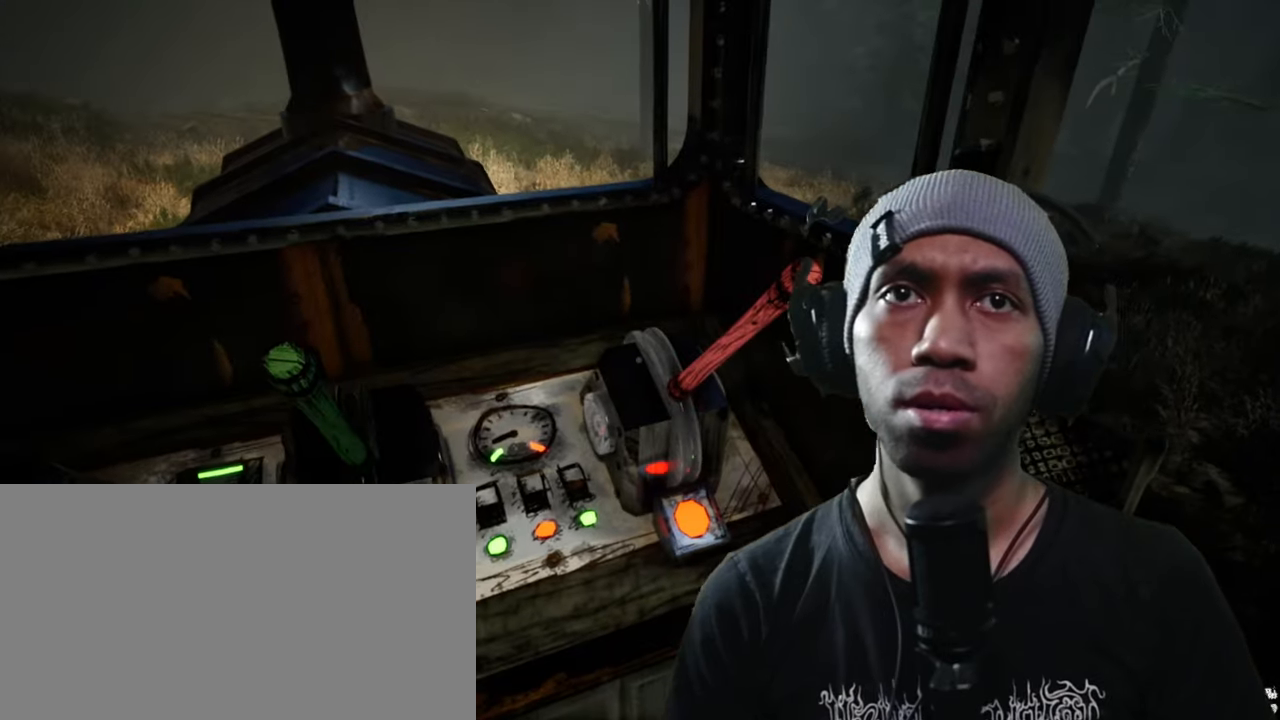
{"keys": ["d"], "mouse": ["left"], "events": [[450, "mouse_left", "down"]]}
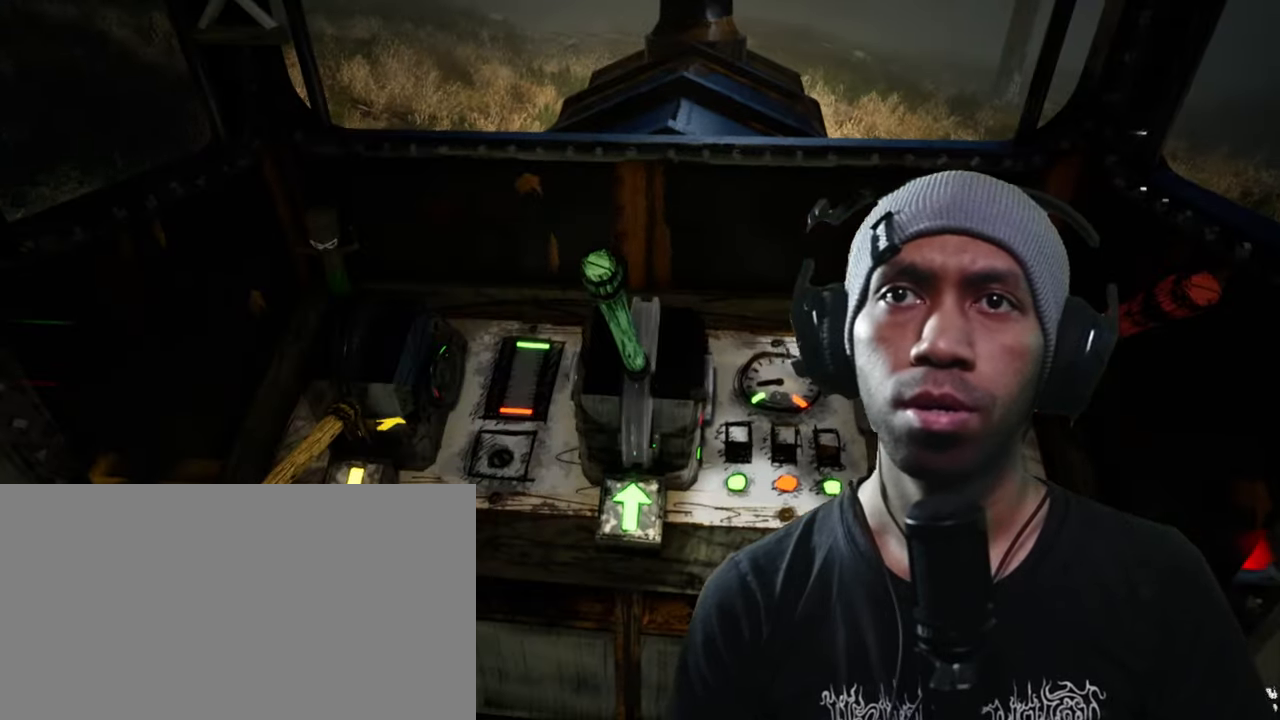
{"keys": ["d"], "mouse": [], "events": [[66, "mouse_left", "up"]]}
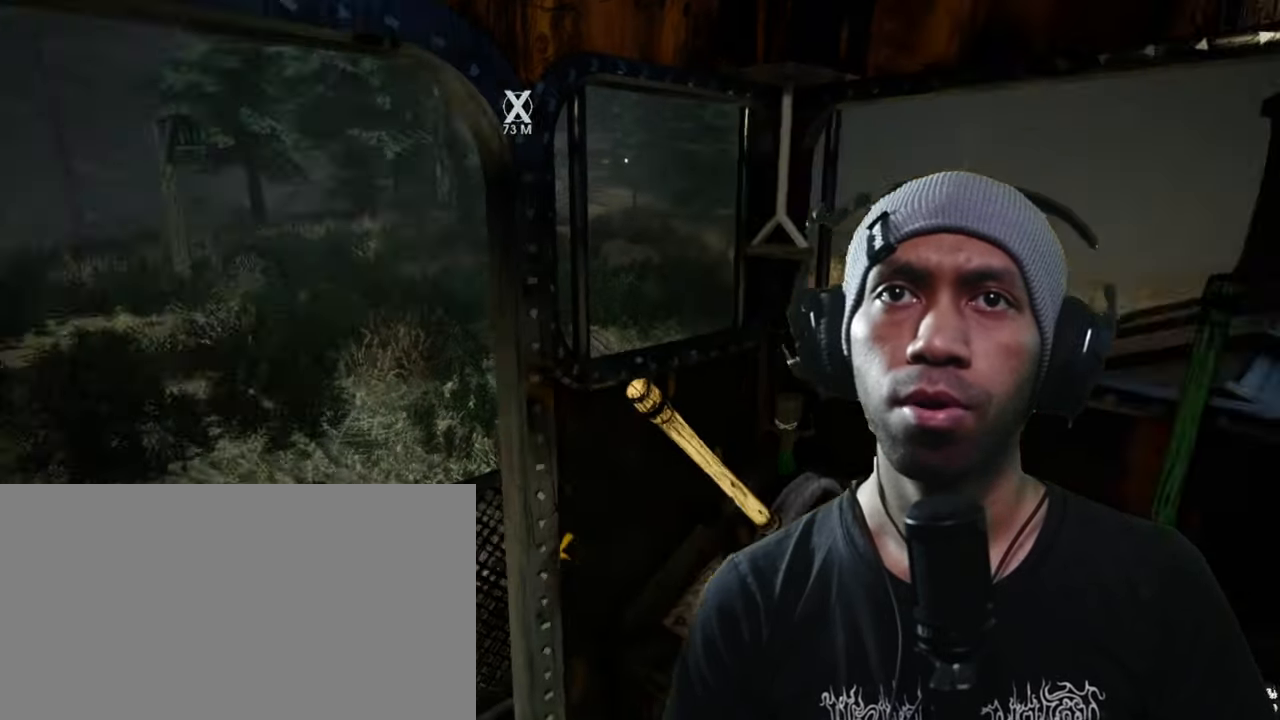
{"keys": ["d"], "mouse": [], "events": []}
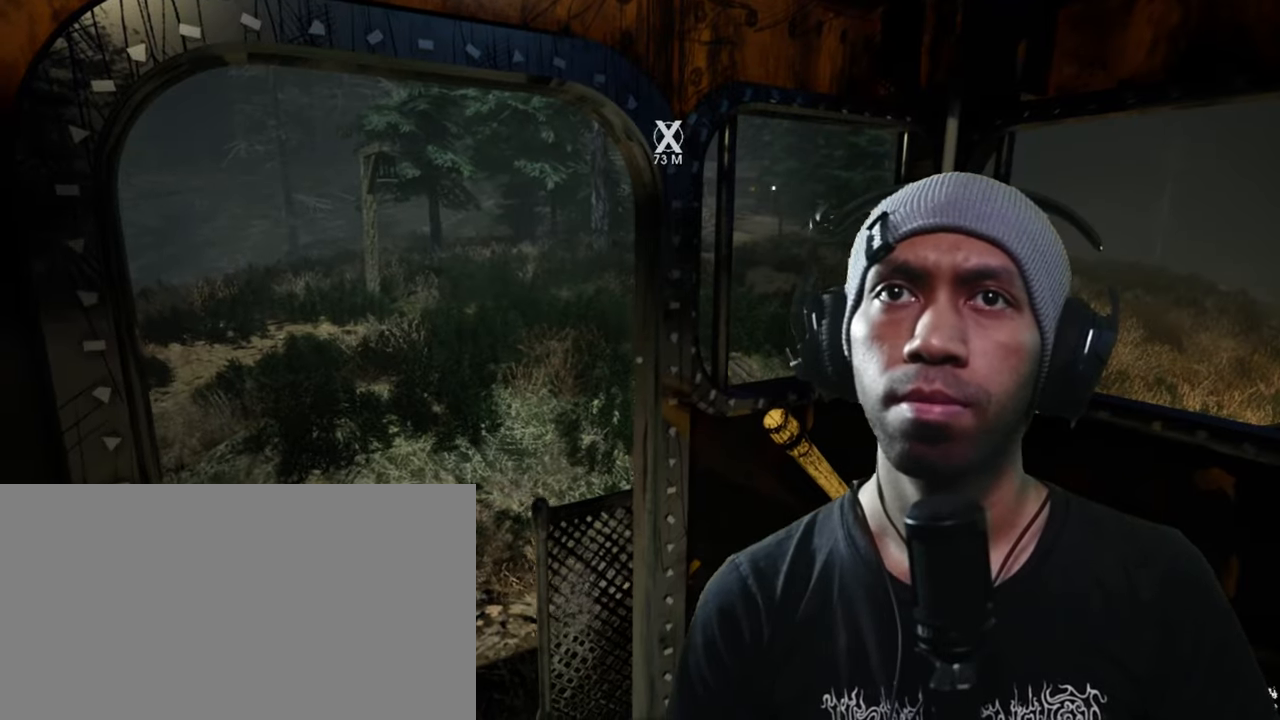
{"keys": ["d"], "mouse": [], "events": []}
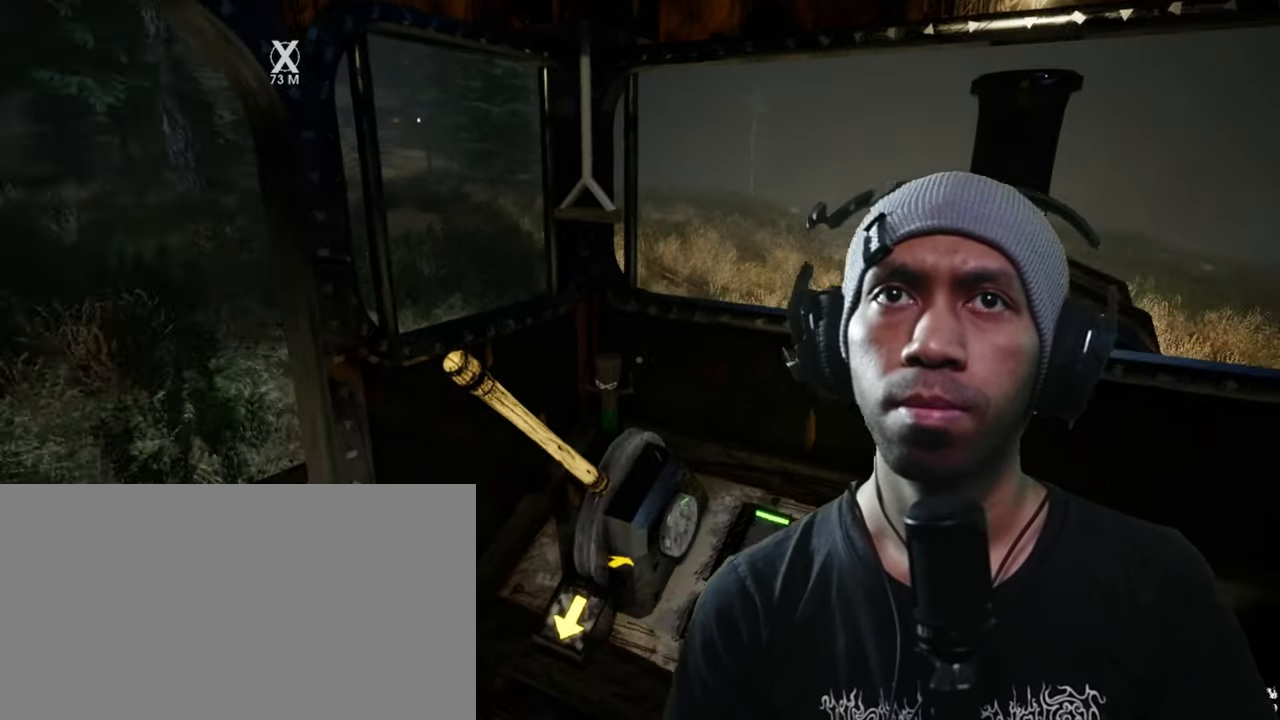
{"keys": ["d"], "mouse": [], "events": []}
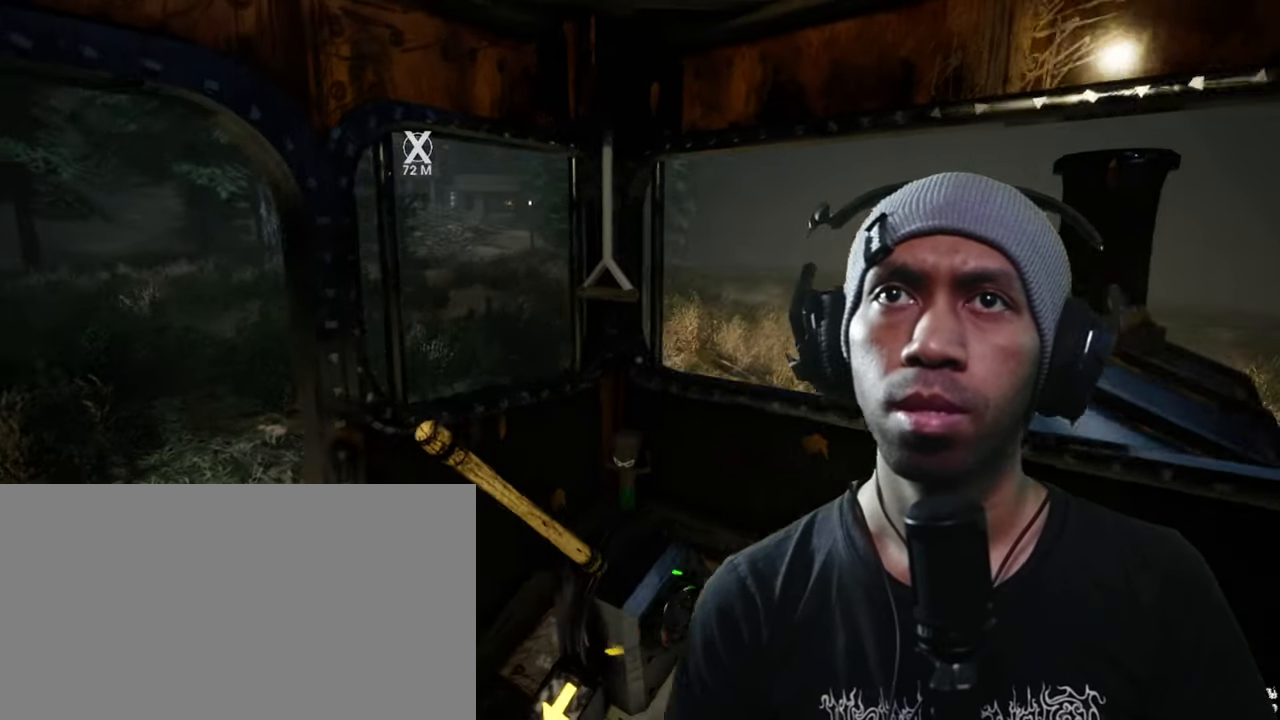
{"keys": [], "mouse": [], "events": [[50, "d", "up"]]}
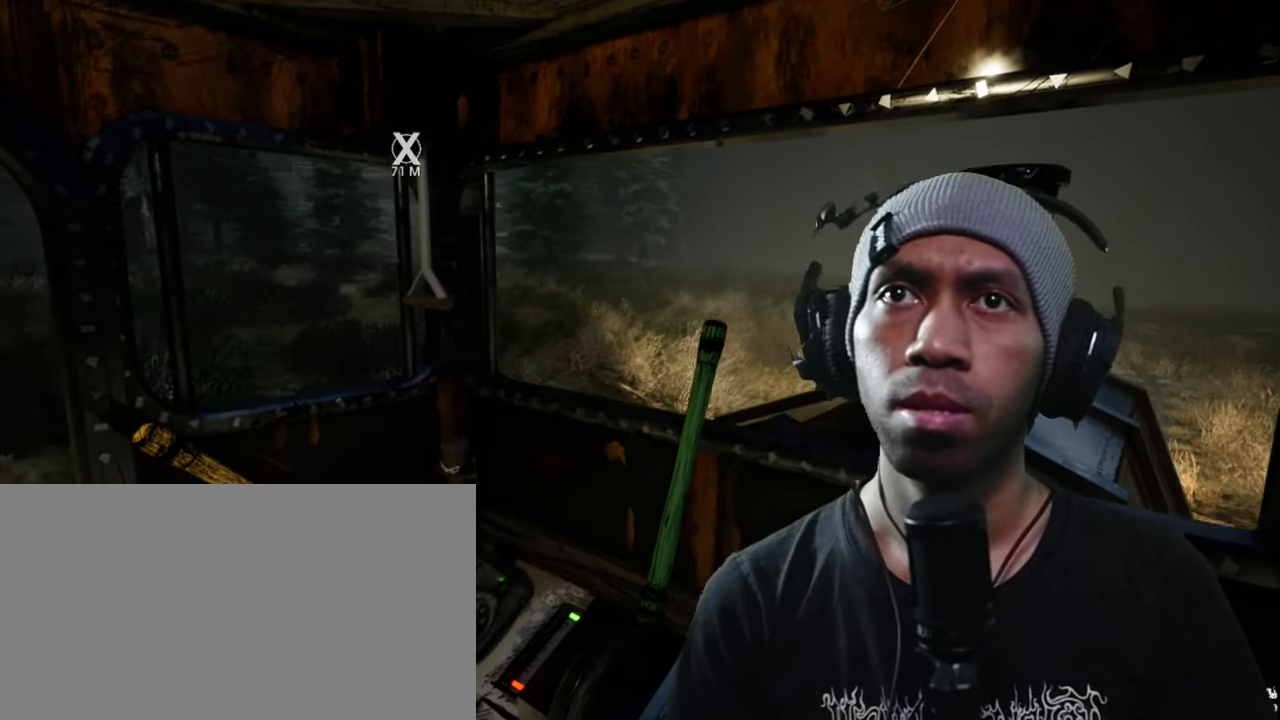
{"keys": [], "mouse": [], "events": []}
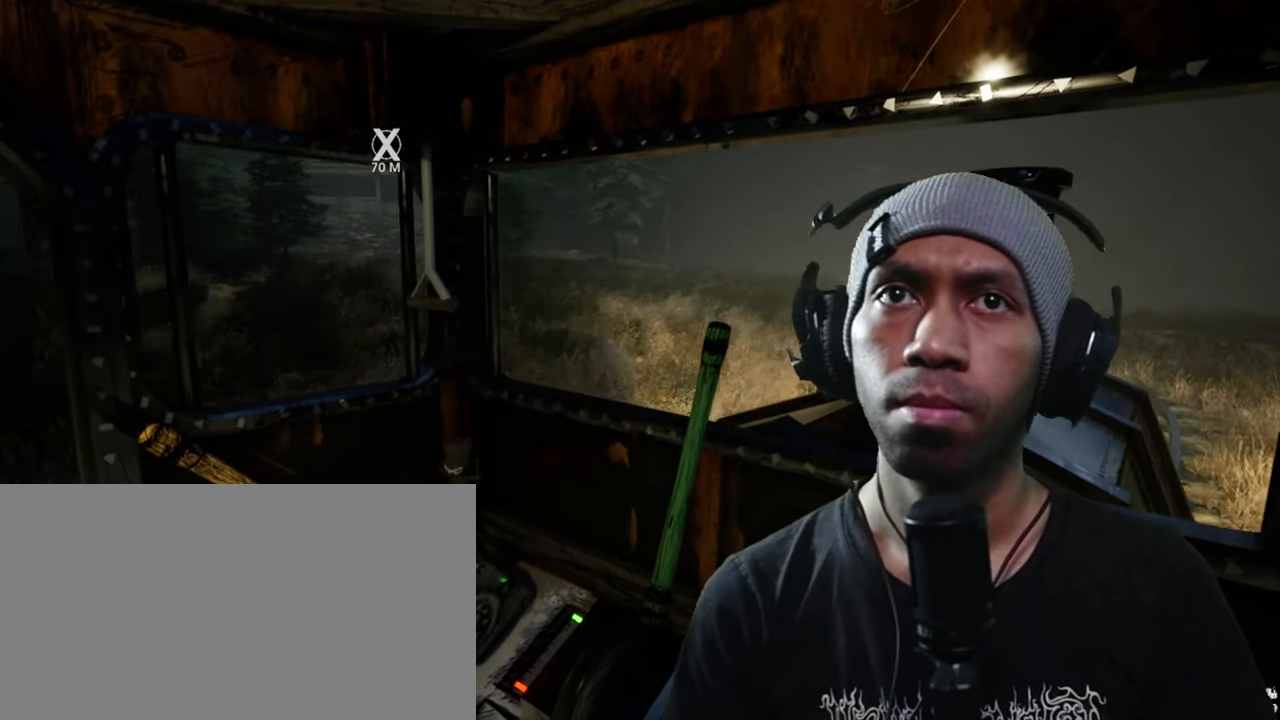
{"keys": [], "mouse": [], "events": [[83, "s", "down"], [216, "s", "up"]]}
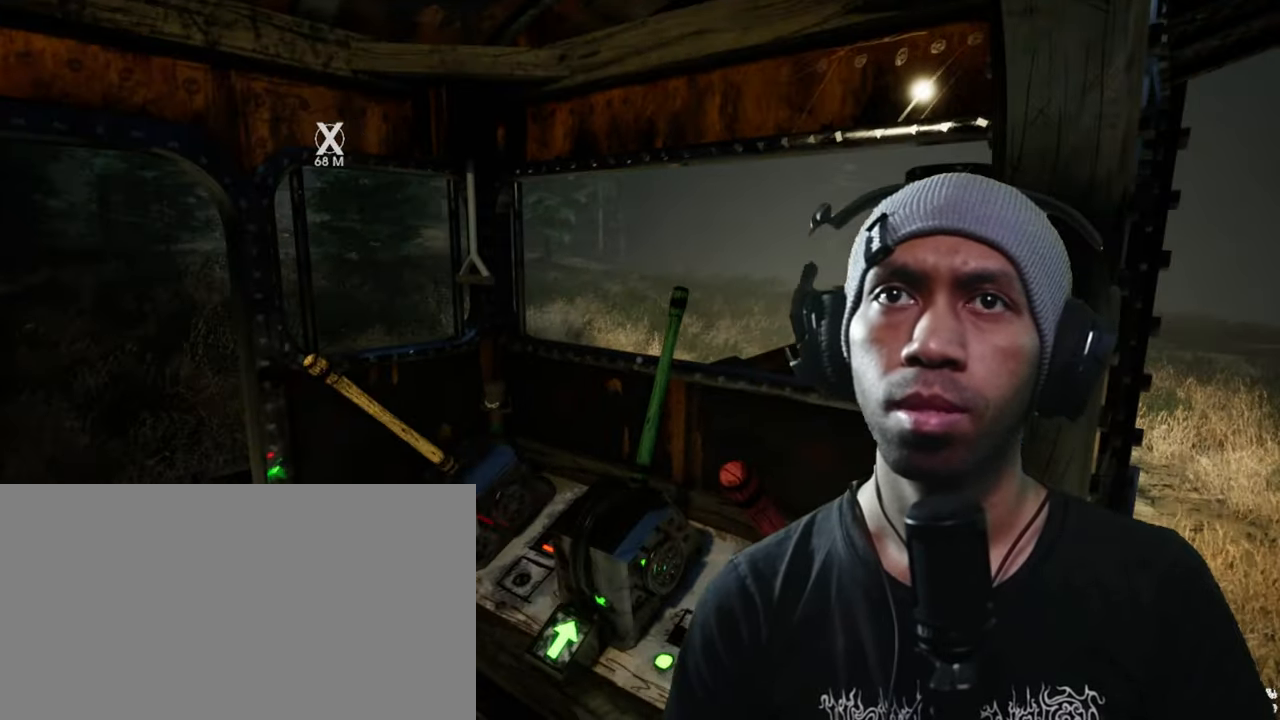
{"keys": ["a"], "mouse": [], "events": [[216, "w", "down"], [382, "w", "up"], [449, "a", "down"]]}
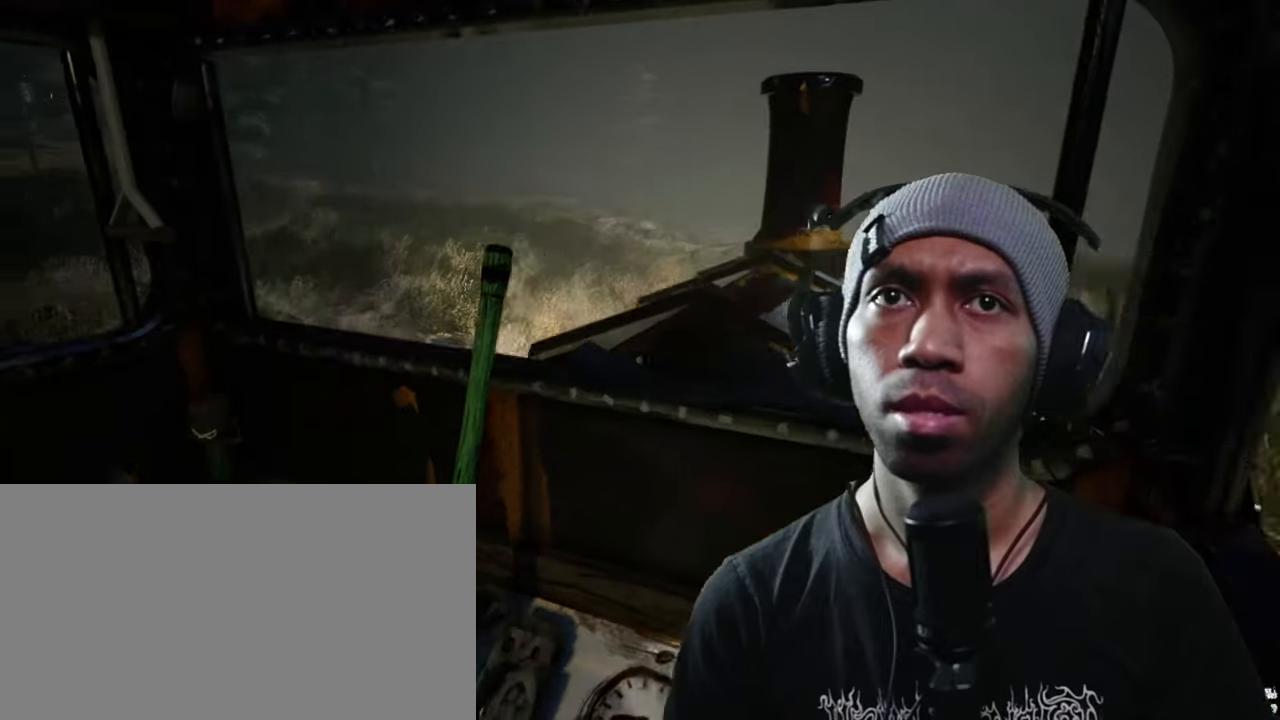
{"keys": [], "mouse": [], "events": [[100, "a", "up"]]}
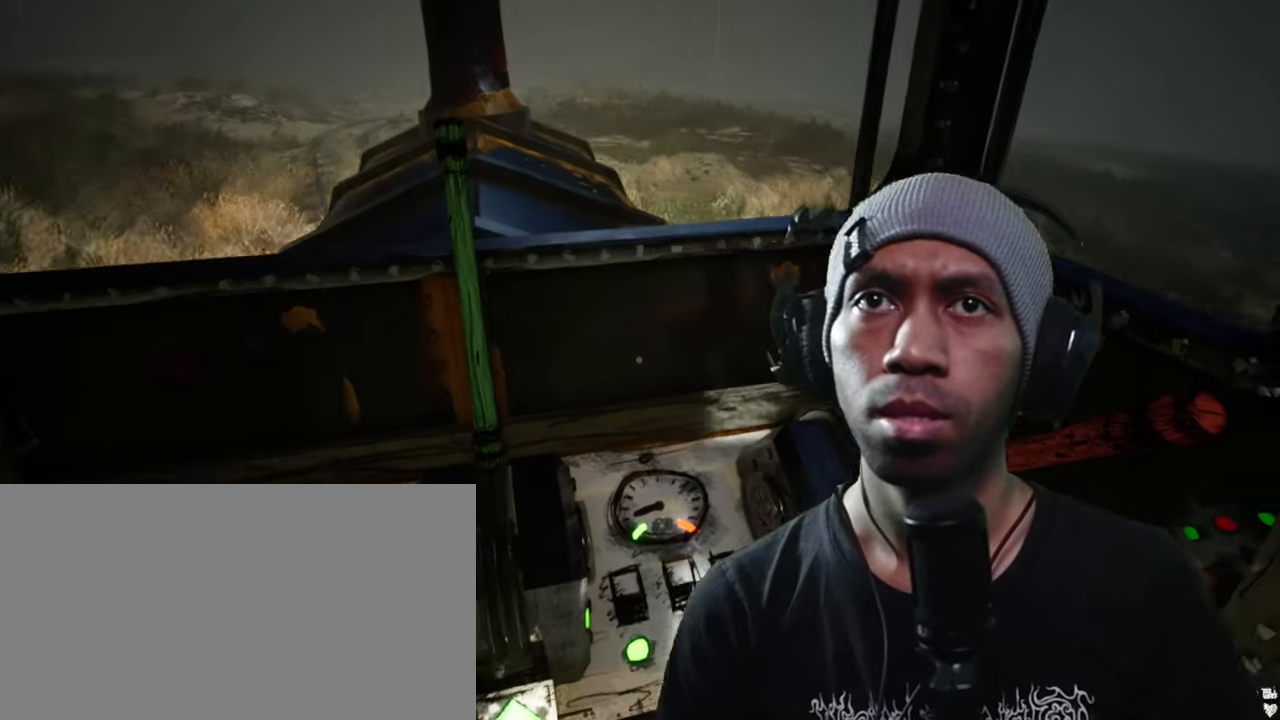
{"keys": [], "mouse": [], "events": []}
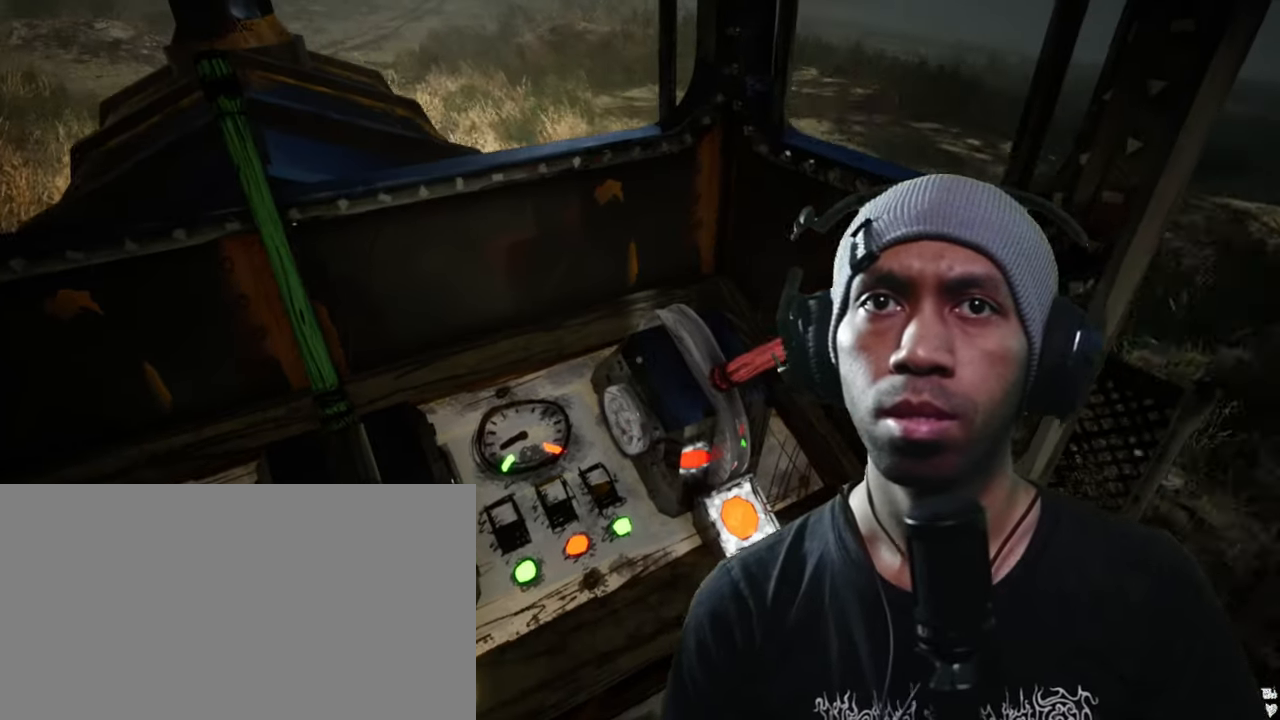
{"keys": [], "mouse": ["left"], "events": [[483, "mouse_left", "down"]]}
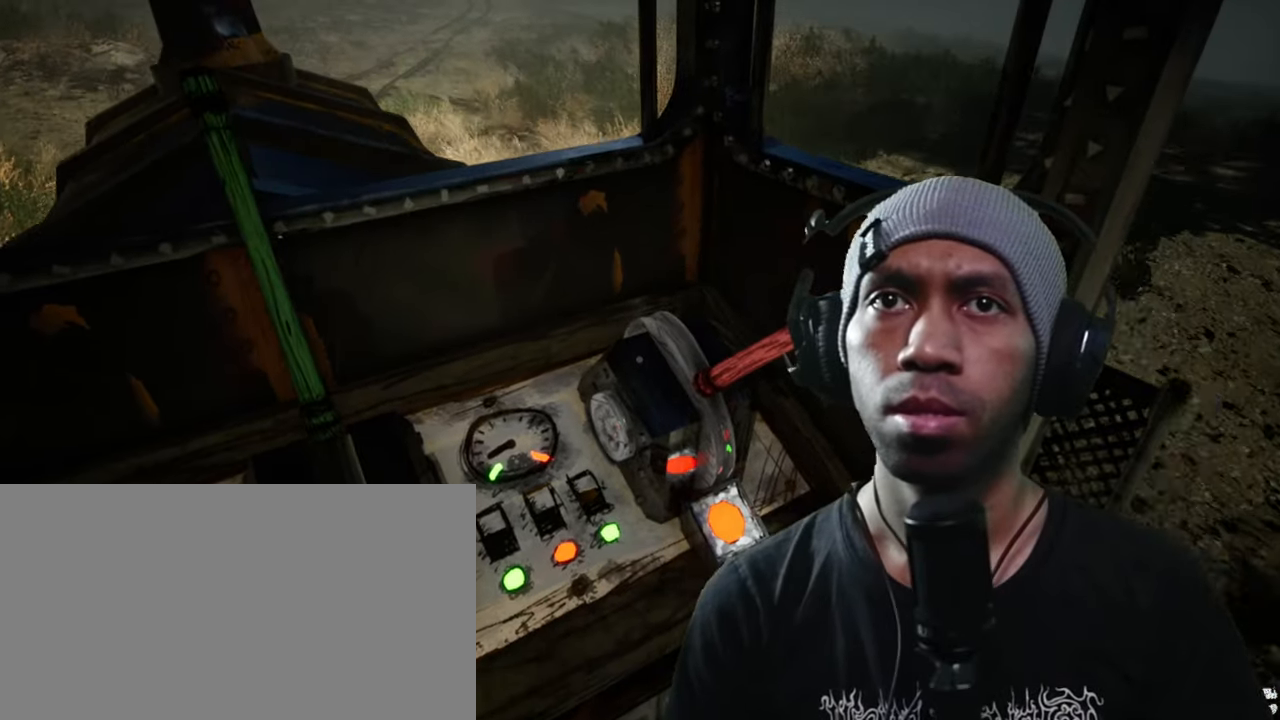
{"keys": [], "mouse": ["left"], "events": []}
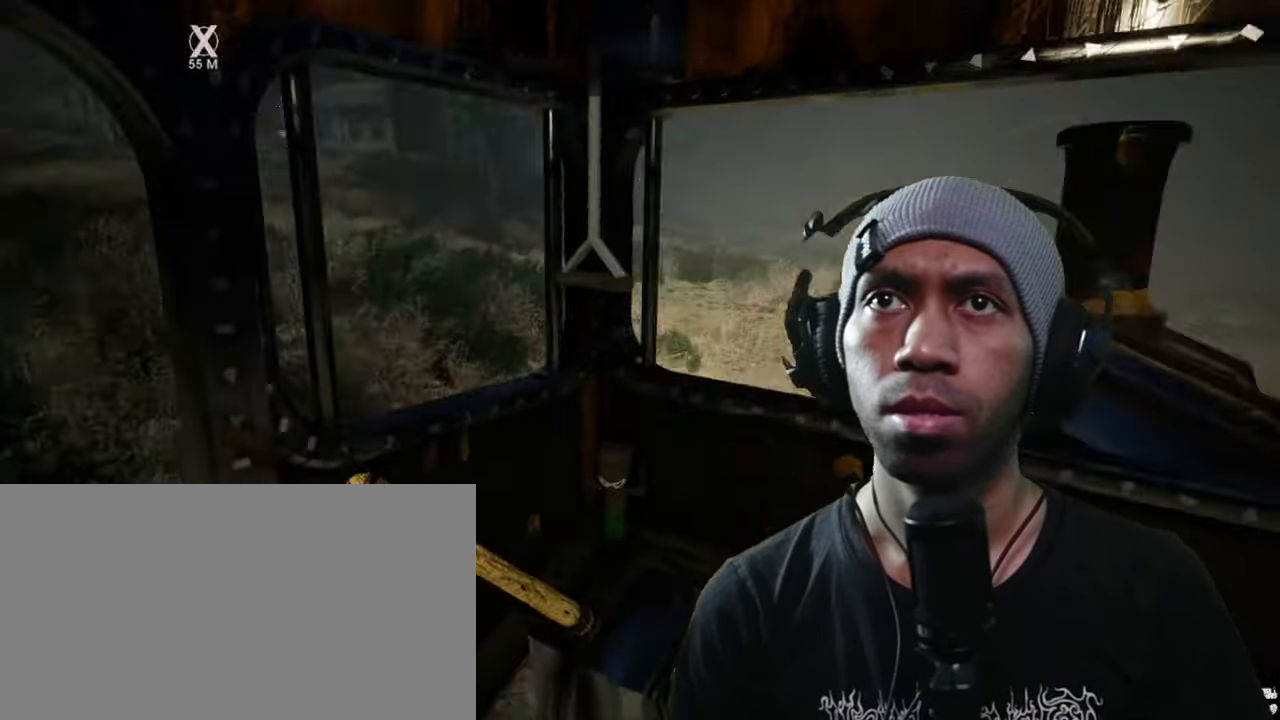
{"keys": [], "mouse": ["left"], "events": []}
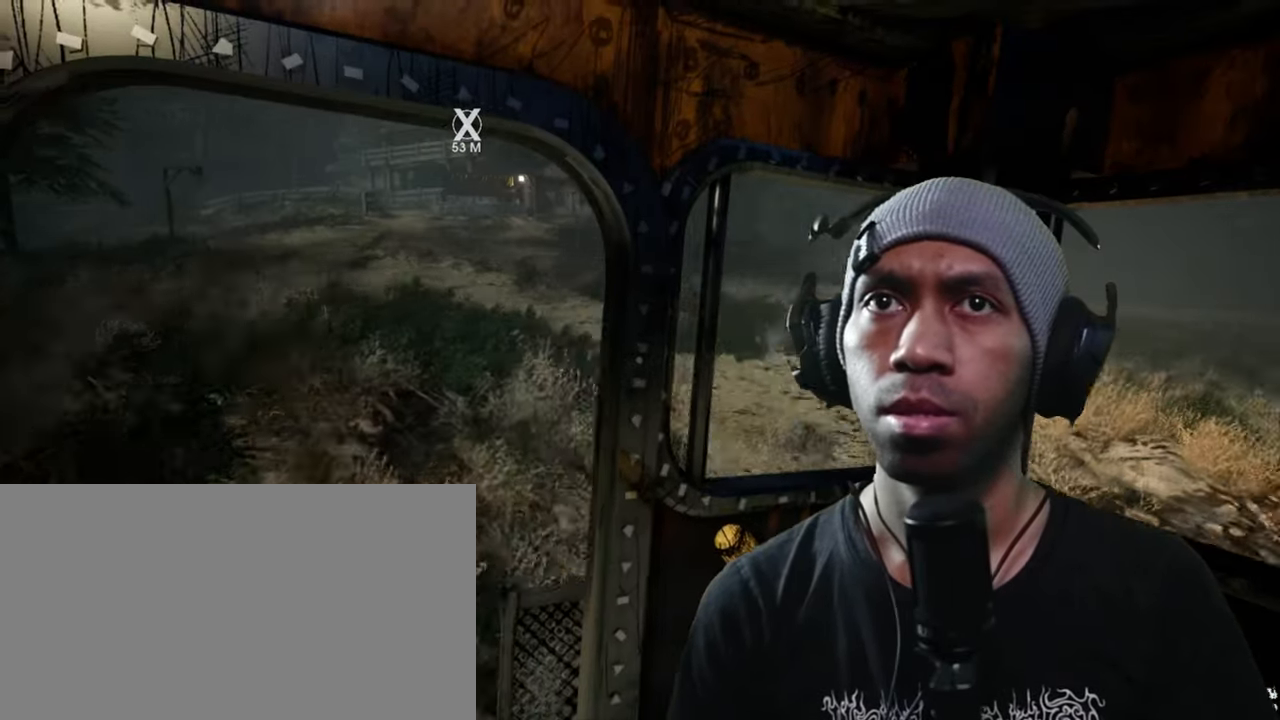
{"keys": [], "mouse": ["left"], "events": []}
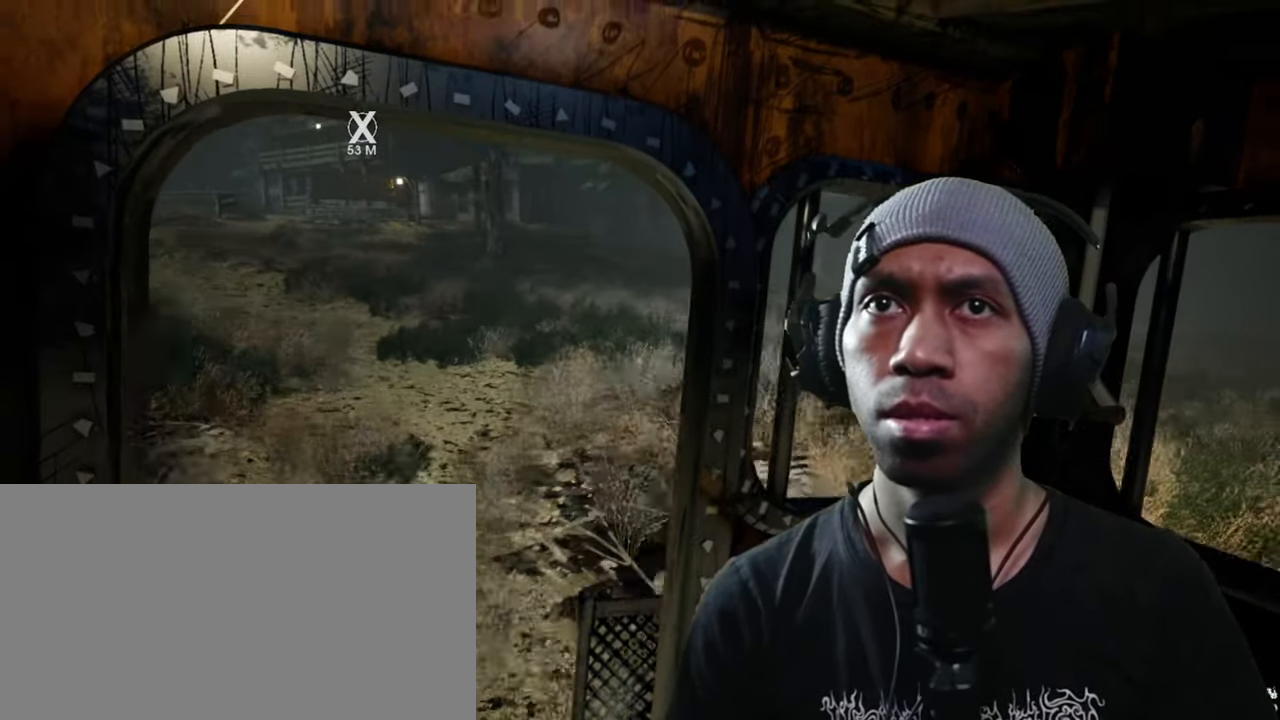
{"keys": [], "mouse": ["left"], "events": []}
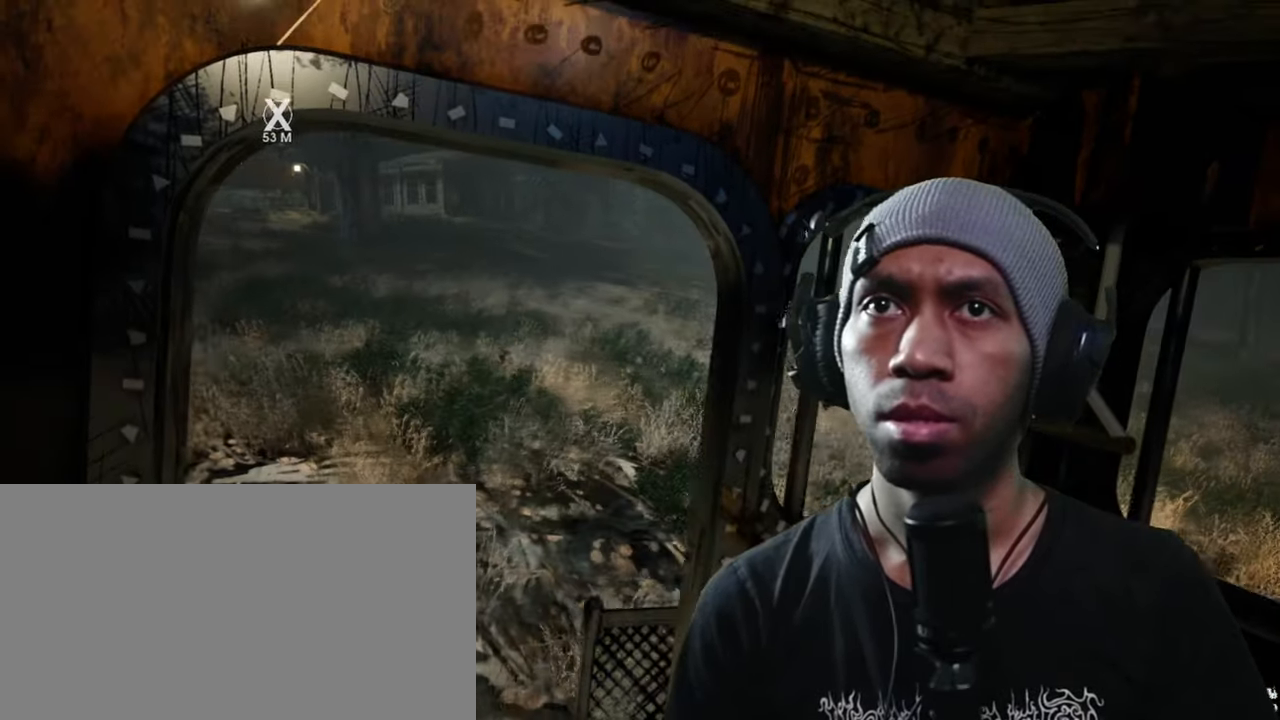
{"keys": [], "mouse": ["left"], "events": []}
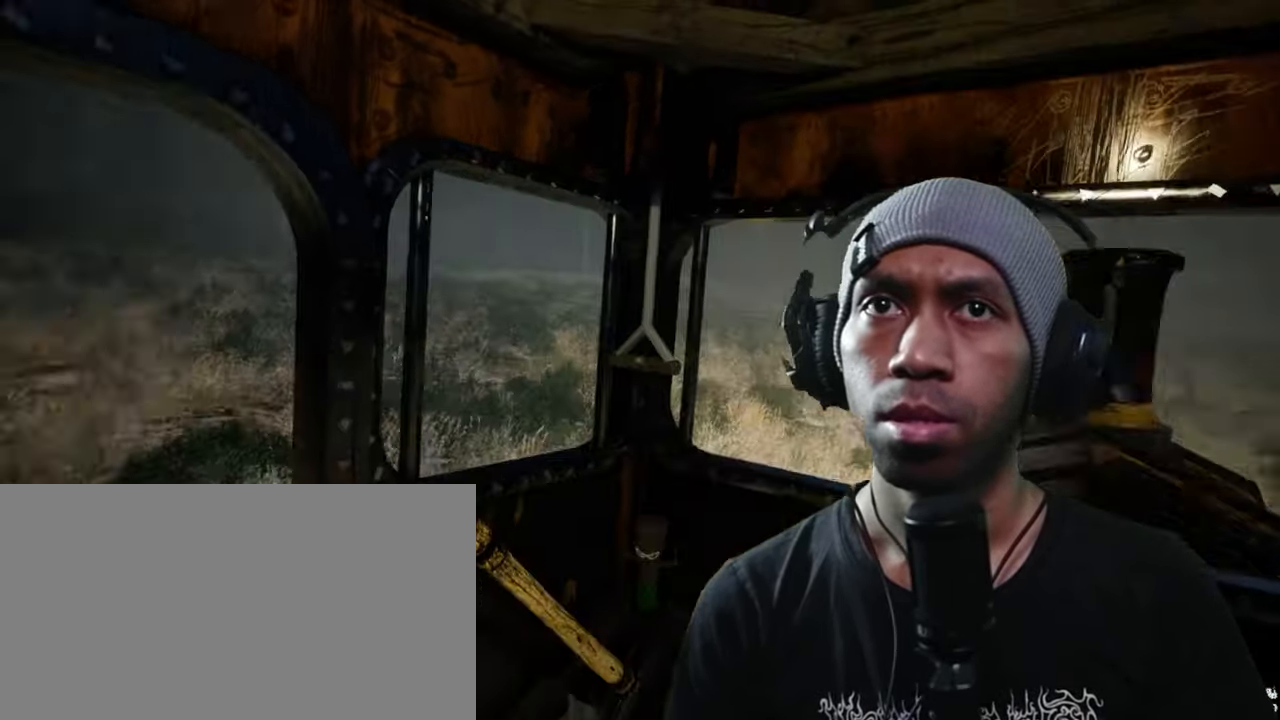
{"keys": [], "mouse": ["left"], "events": []}